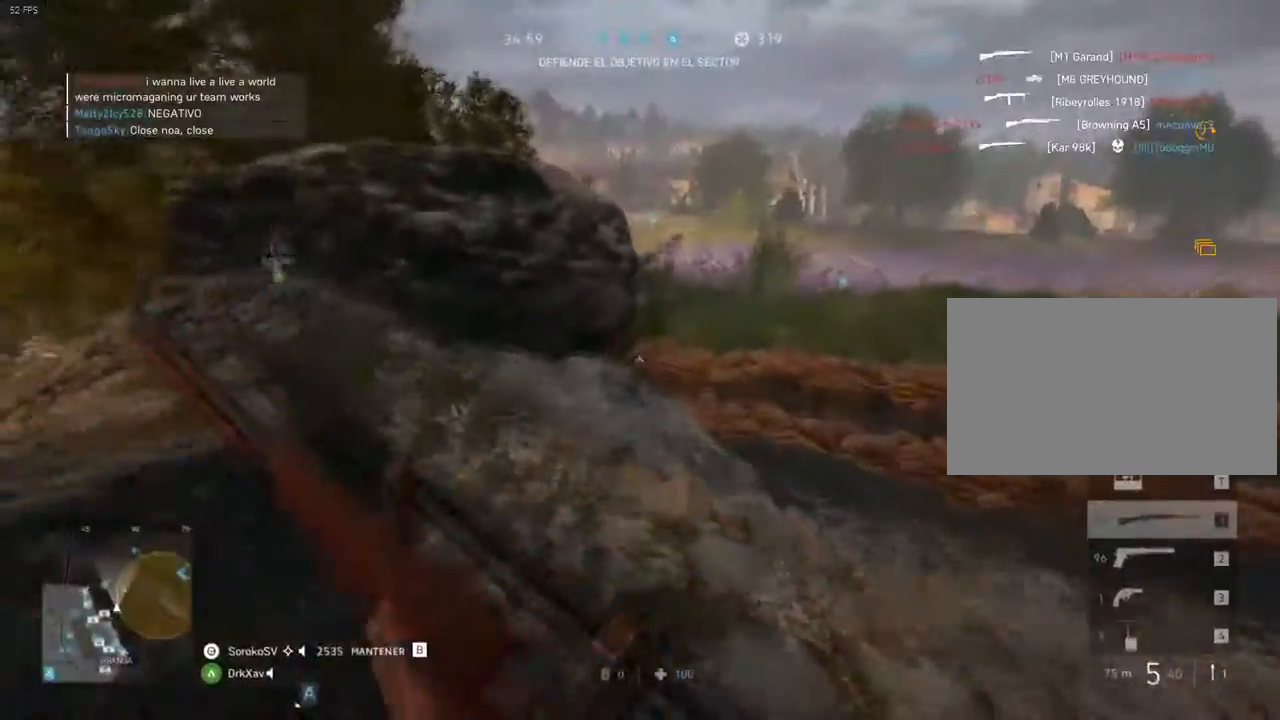
Gameplay with keyboard and mouse; each line is a JSON object with the keys and mouse buttons held at the frame after it. "events" lists presses ("down") and releases ("up") of "1", "2", "3", "4", "5", "a", "alt", "c", "caps_lock", "ctrl", "d", "e", "f", "g", "q", "r", "s", "shift", "space", "t", "tab", "v", "w", "x", "z", "mouse_left", "mouse_wheel" and "mouse_right" between this image and that frame as [ms after this image, input, new state], when the widget could be followed in between. "mouse_left", "mouse_wheel", "mouse_right" = the "left", "wheel", "right" buttons of the "mouse" list. No other keys are recorded. "wheel" means that the mouse wheel is clicked or scrolled. Mouse movement is not recorded.
{"keys": ["a", "shift", "w"], "mouse": [], "events": [[50, "a", "down"]]}
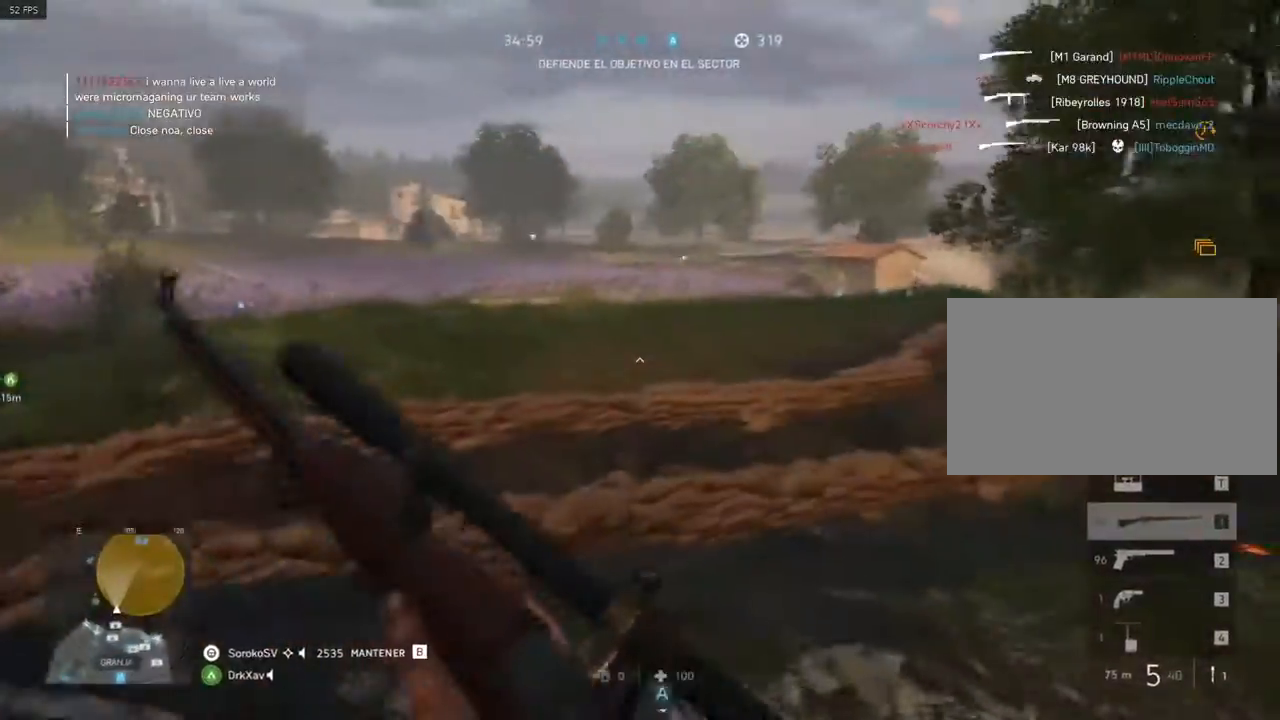
{"keys": ["a", "shift"], "mouse": [], "events": [[401, "w", "up"]]}
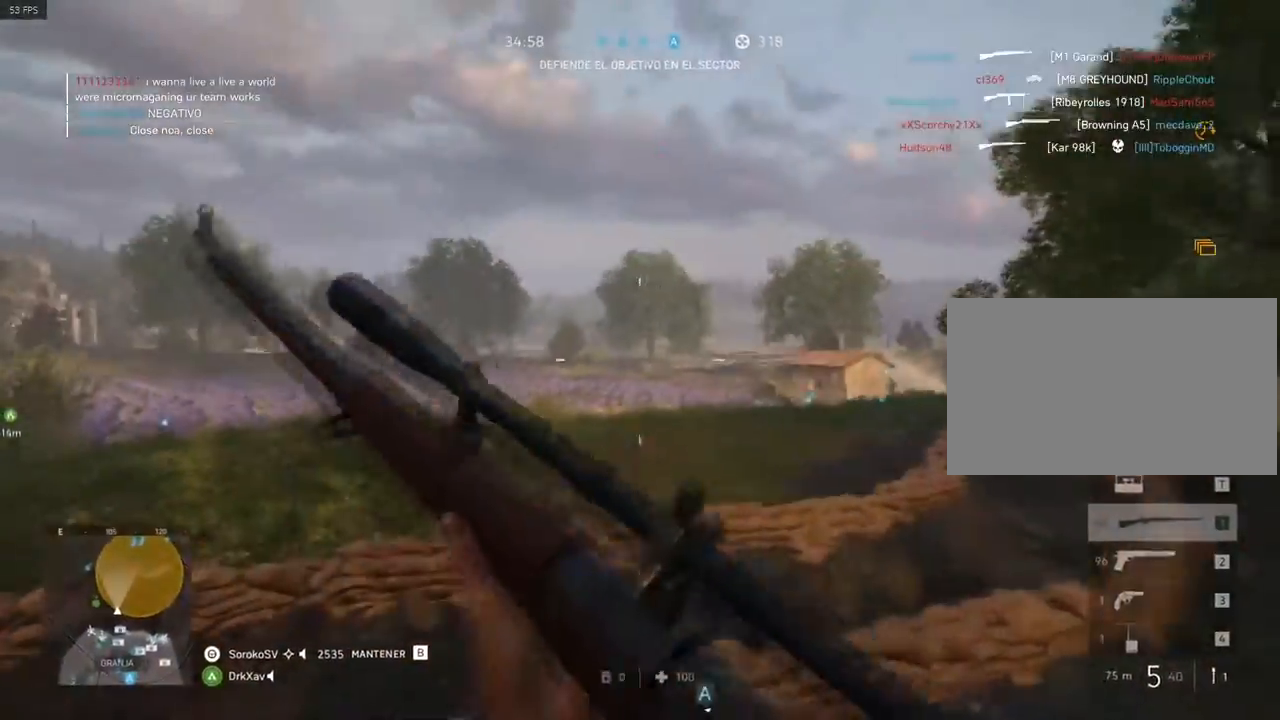
{"keys": ["d"], "mouse": ["right"], "events": [[33, "d", "down"], [33, "mouse_right", "down"], [33, "shift", "up"], [83, "a", "up"]]}
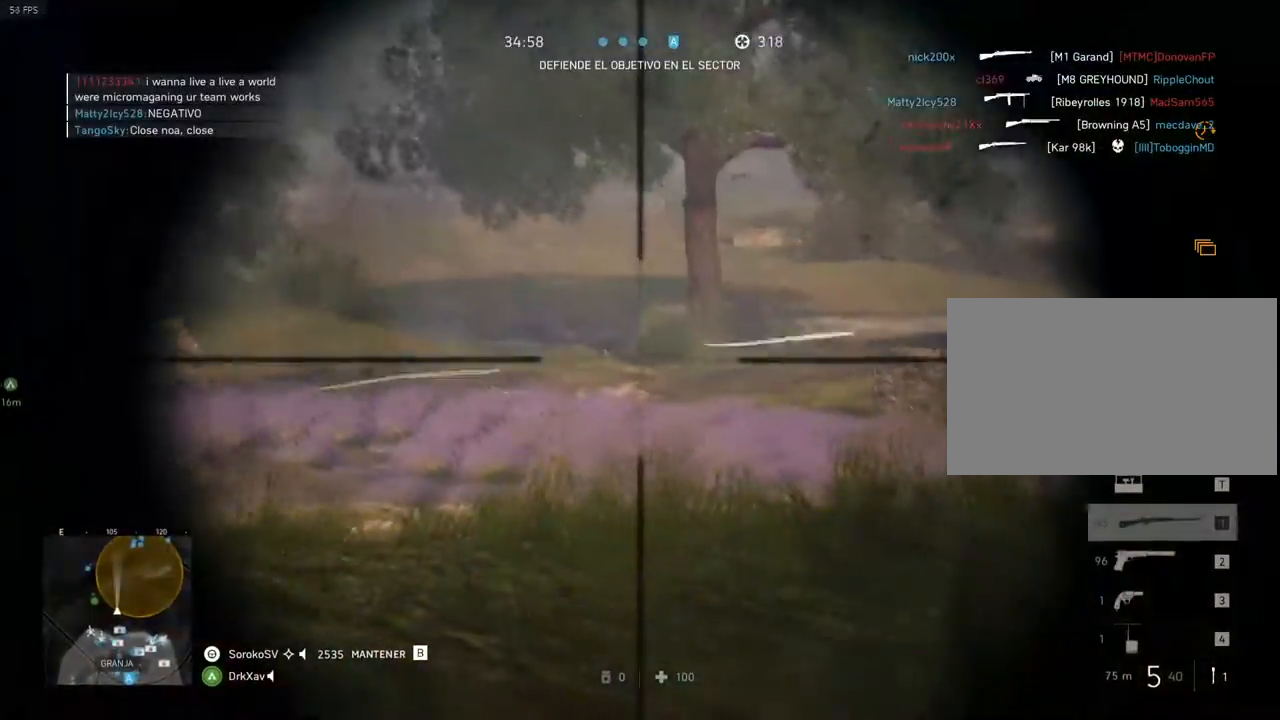
{"keys": ["shift"], "mouse": ["right"], "events": [[150, "d", "up"], [234, "shift", "down"]]}
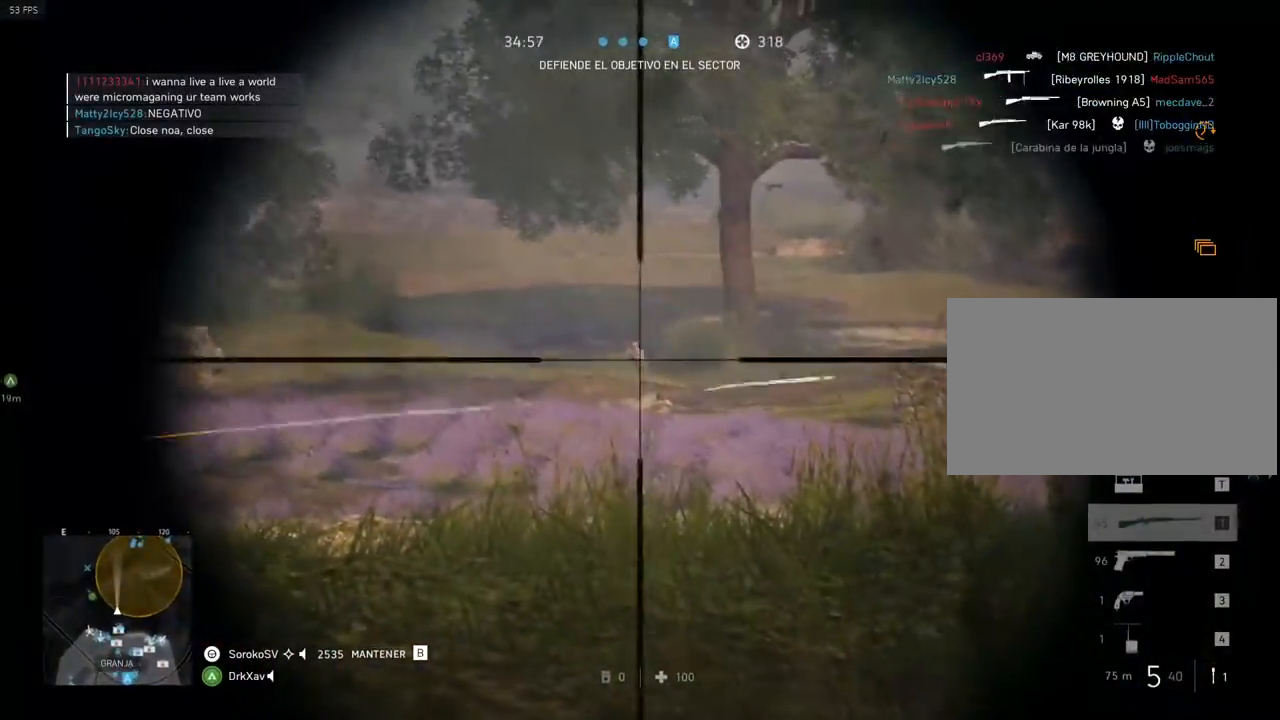
{"keys": ["d", "w"], "mouse": ["right"], "events": [[117, "d", "down"], [117, "mouse_left", "down"], [167, "shift", "up"], [200, "mouse_left", "up"], [200, "mouse_right", "up"], [350, "mouse_right", "down"], [400, "w", "down"]]}
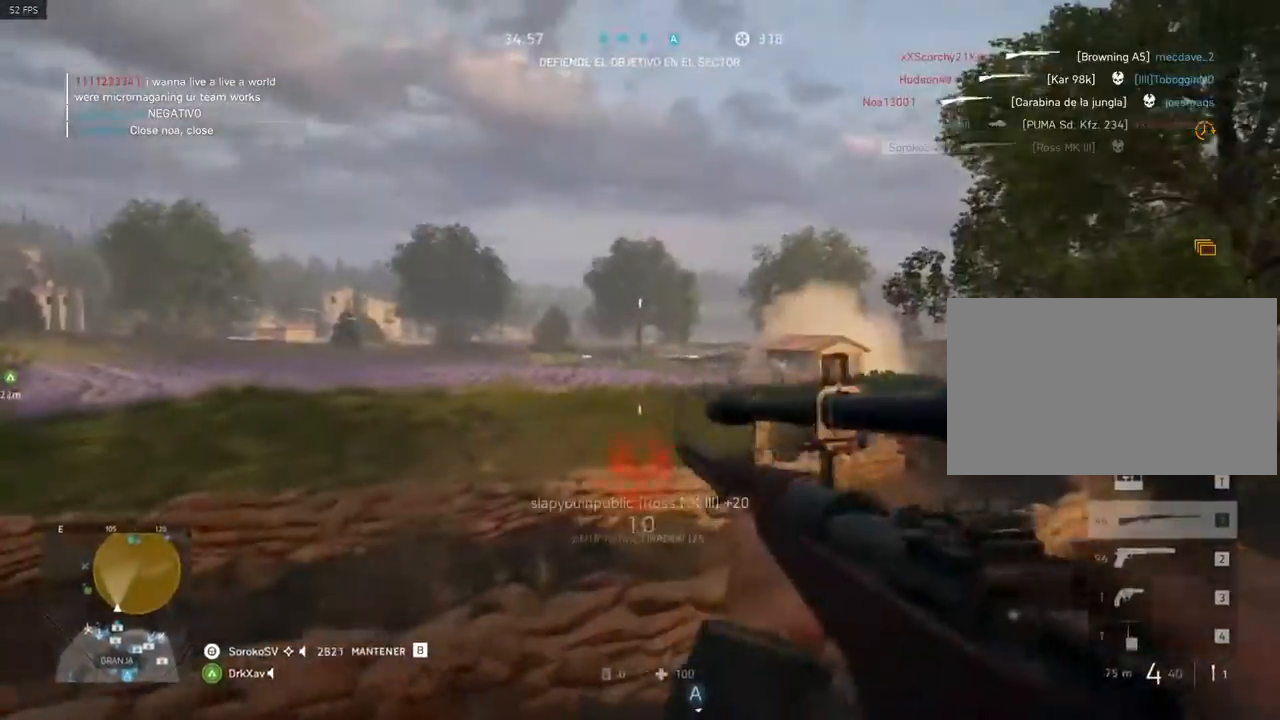
{"keys": ["a", "shift", "w"], "mouse": ["right"], "events": [[34, "shift", "down"], [417, "d", "up"], [501, "a", "down"]]}
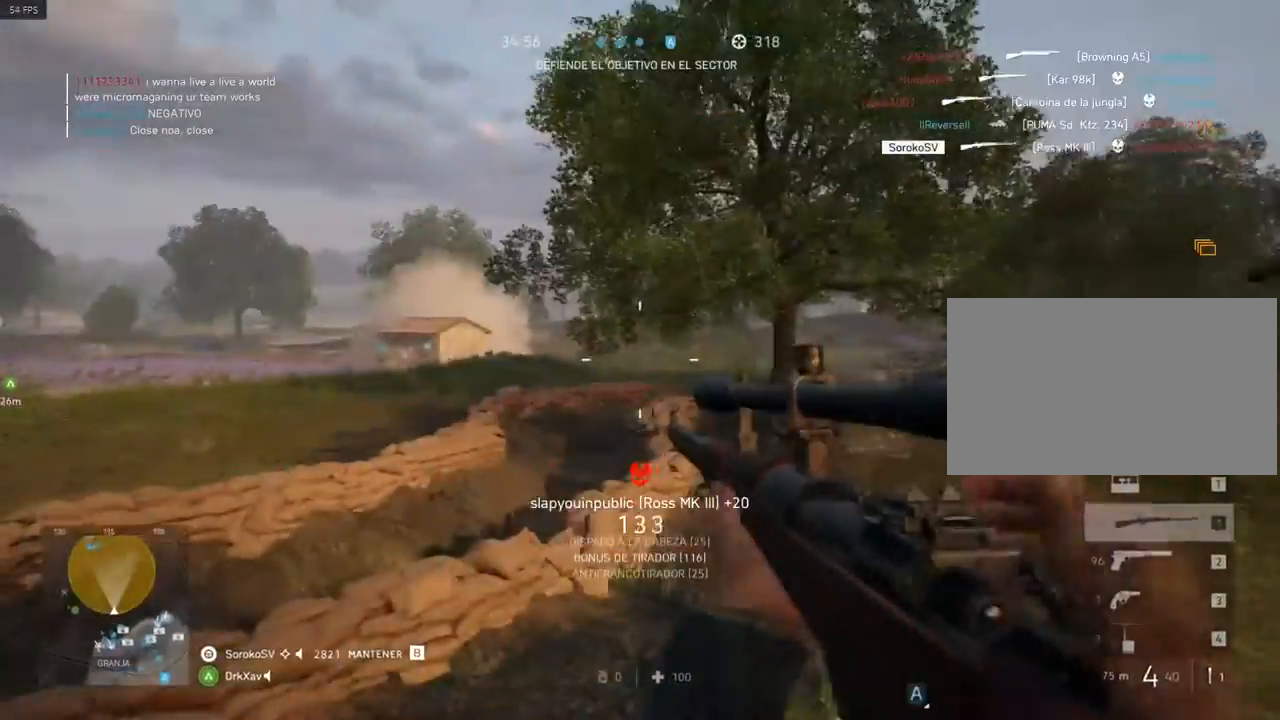
{"keys": ["a"], "mouse": [], "events": [[50, "mouse_right", "up"], [283, "w", "up"], [333, "shift", "up"]]}
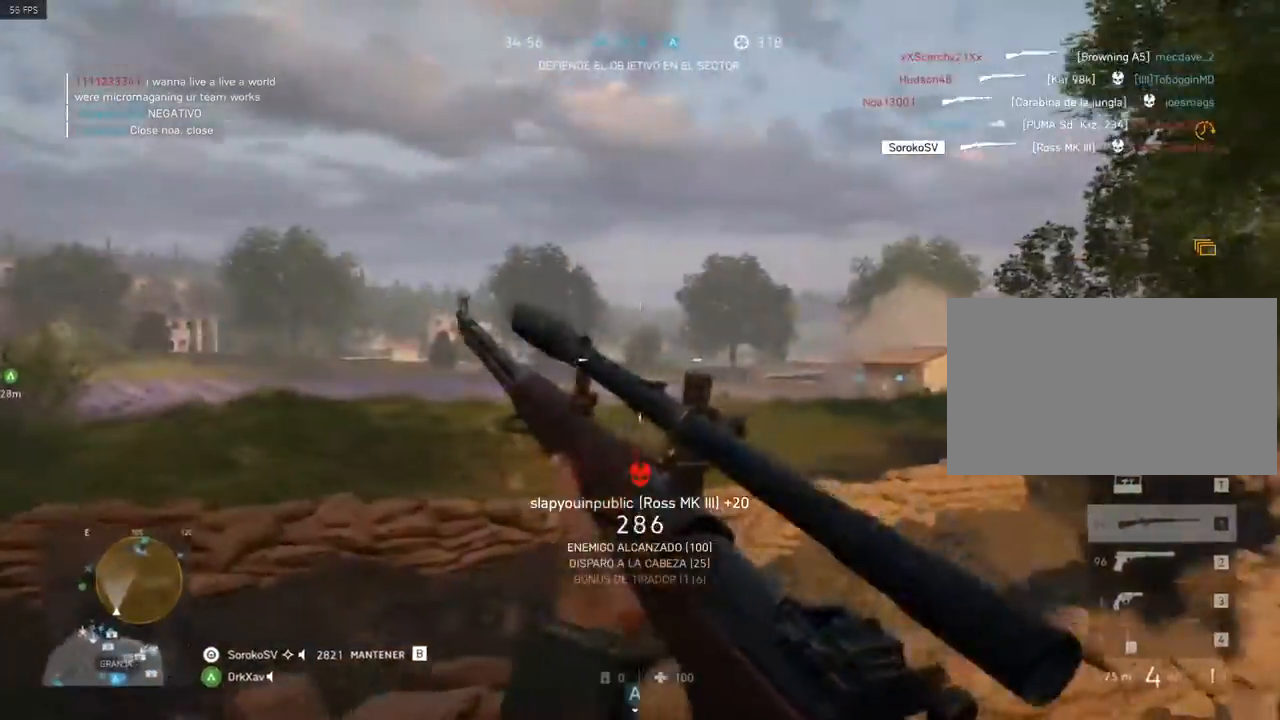
{"keys": ["a"], "mouse": ["right"], "events": [[167, "mouse_right", "down"]]}
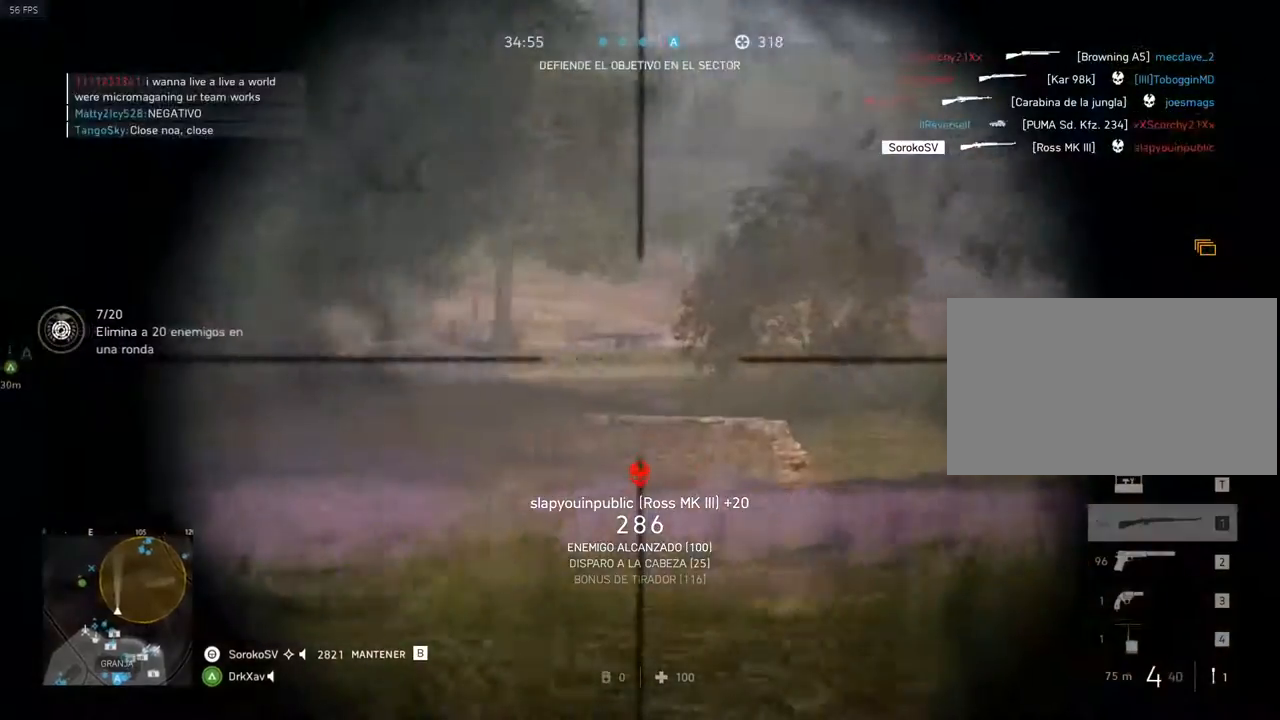
{"keys": ["a", "d"], "mouse": ["right"], "events": [[500, "d", "down"]]}
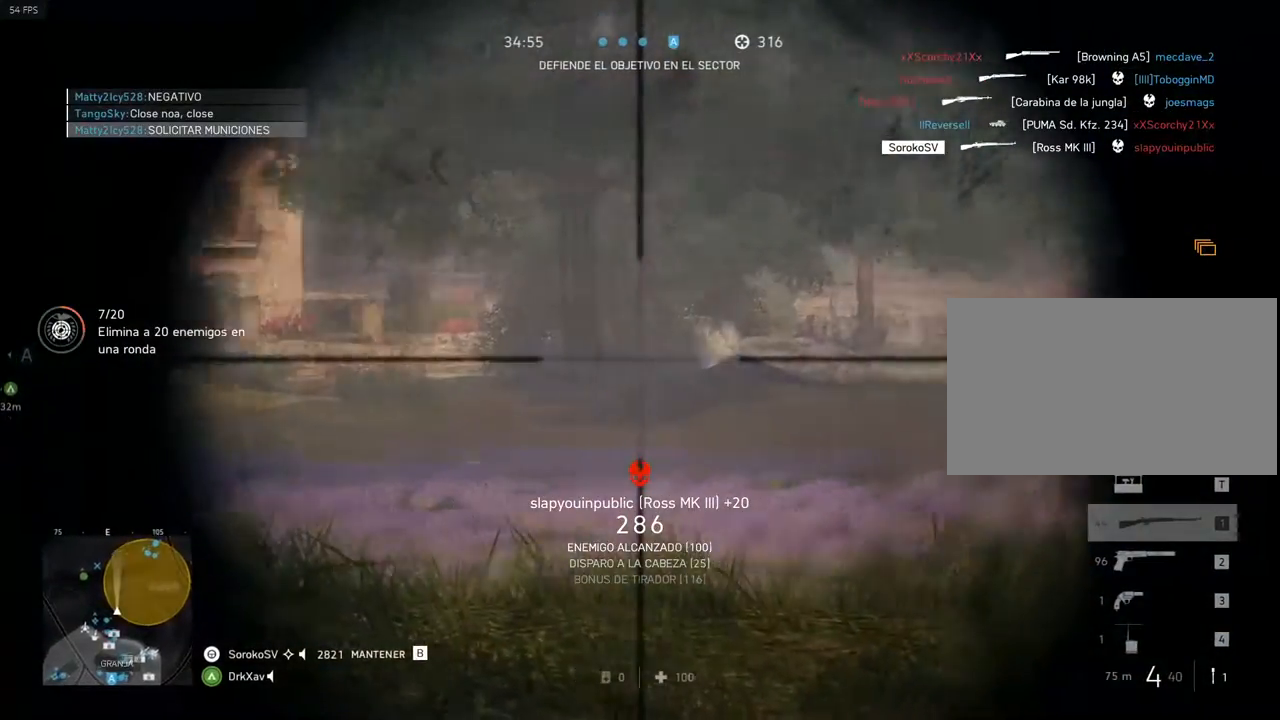
{"keys": ["a"], "mouse": ["right"], "events": [[50, "a", "up"], [234, "a", "down"], [234, "d", "up"]]}
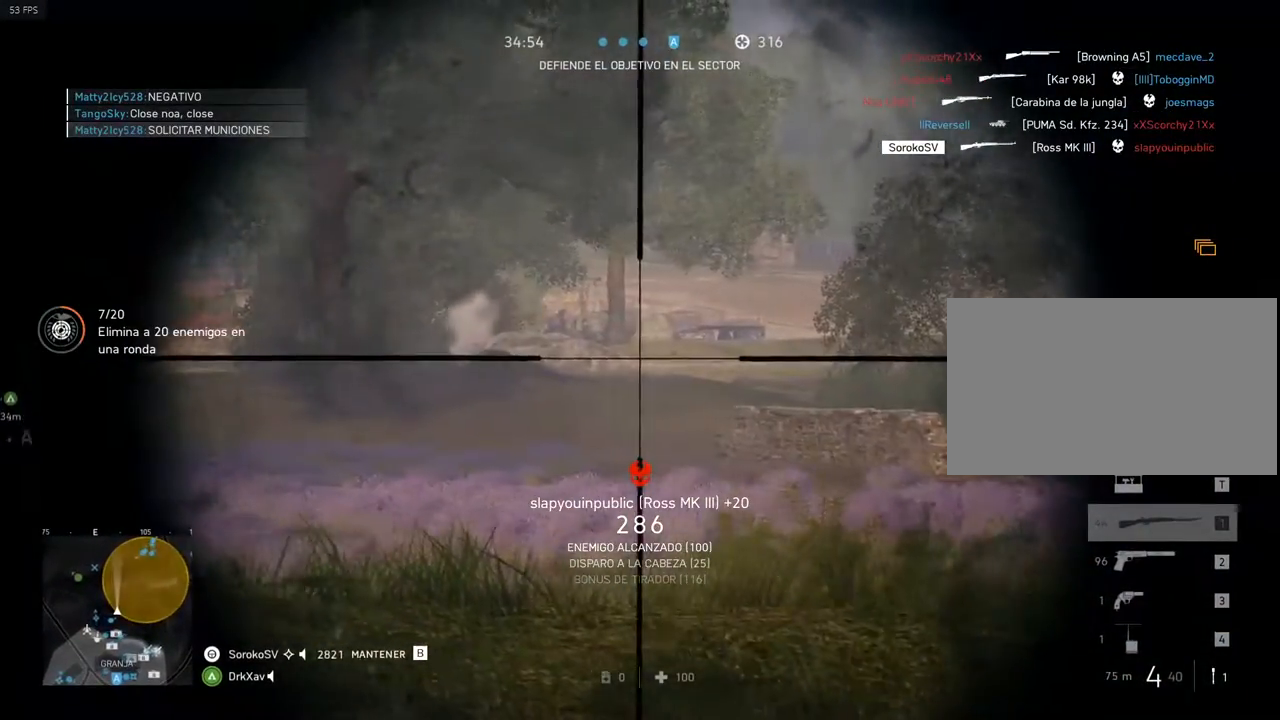
{"keys": ["d"], "mouse": ["right"], "events": [[200, "a", "up"], [200, "d", "down"]]}
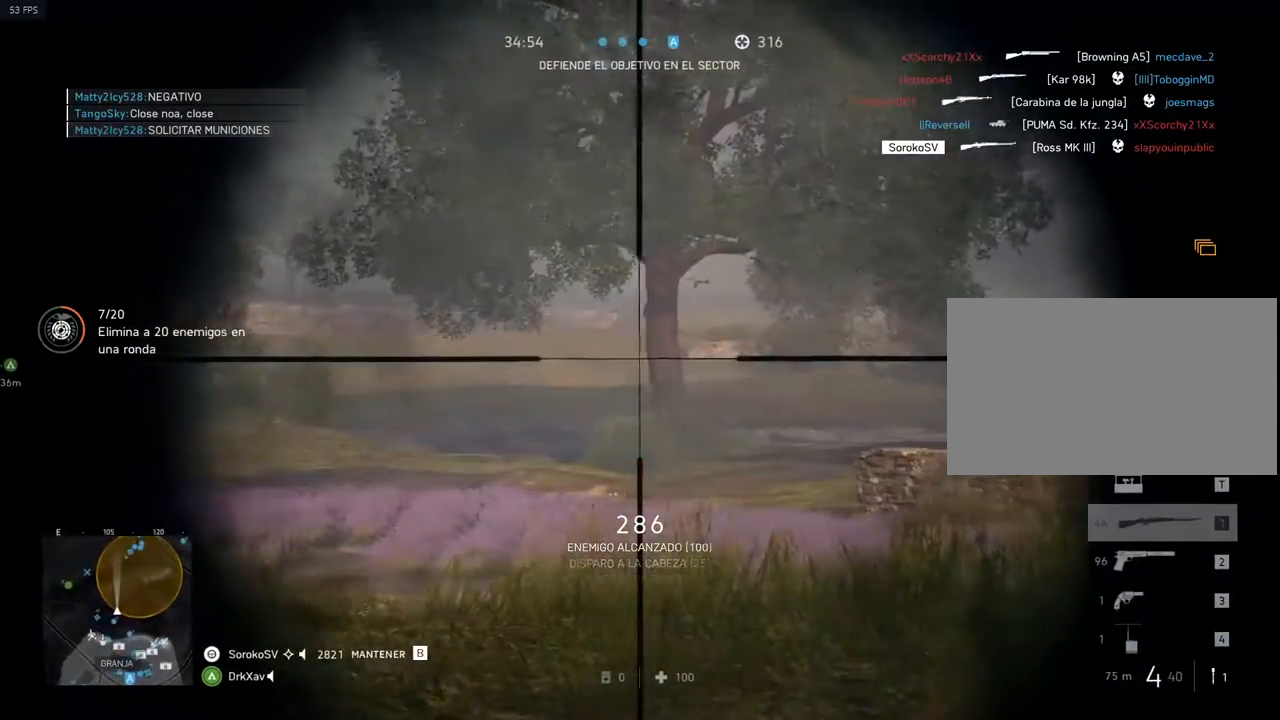
{"keys": ["d"], "mouse": ["right"], "events": [[34, "a", "down"], [84, "d", "up"], [451, "d", "down"], [501, "a", "up"]]}
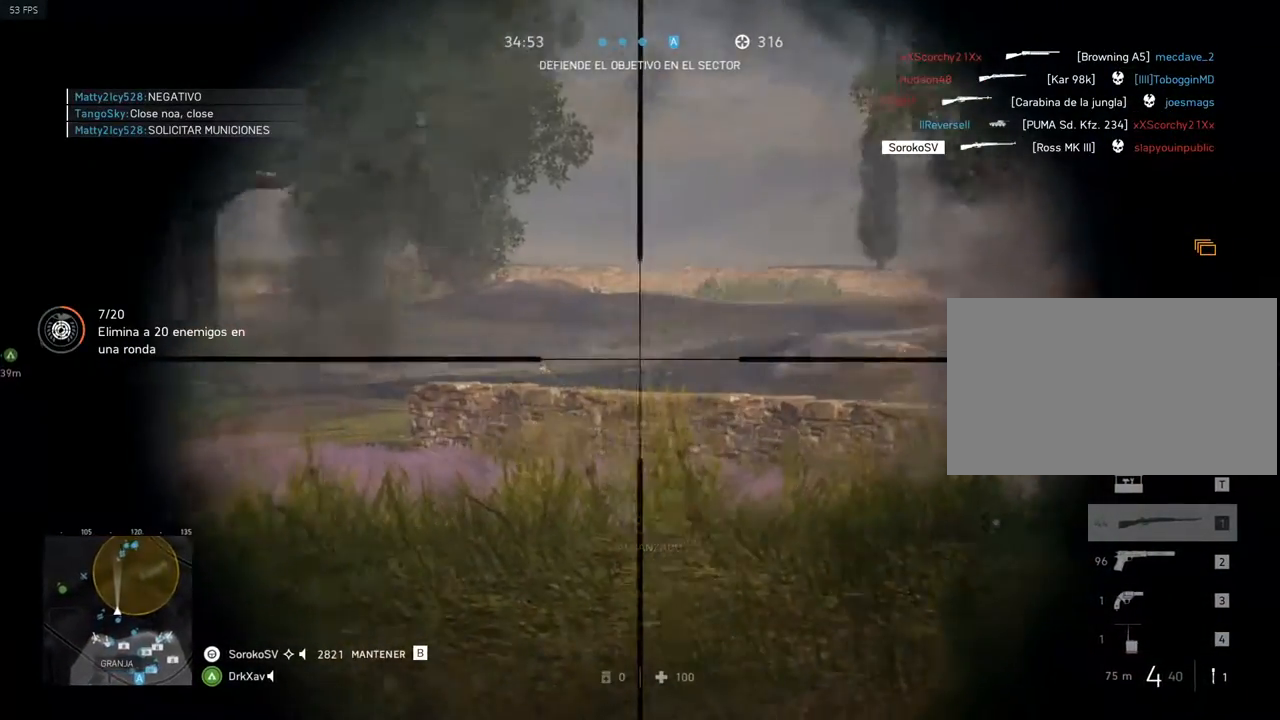
{"keys": ["shift"], "mouse": ["right"], "events": [[150, "d", "up"], [383, "shift", "down"]]}
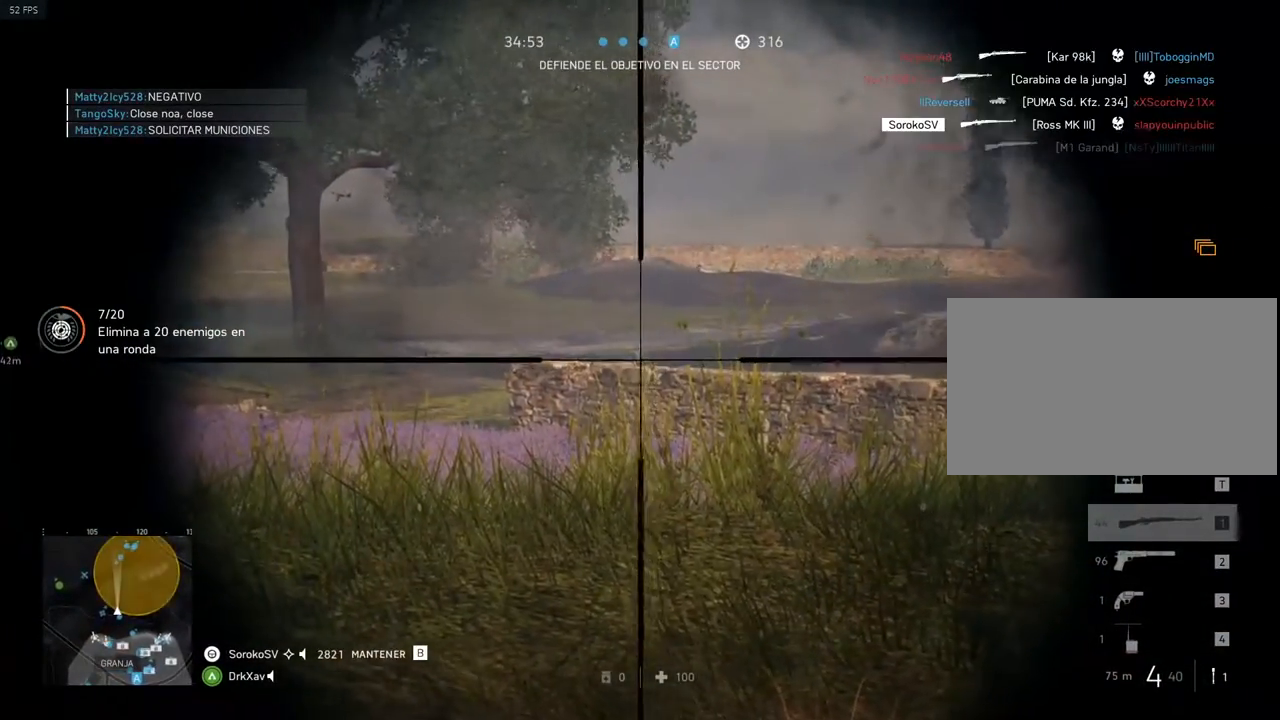
{"keys": ["d"], "mouse": ["right"], "events": [[167, "mouse_left", "down"], [200, "d", "down"], [251, "shift", "up"], [351, "mouse_left", "up"], [351, "mouse_right", "up"], [484, "mouse_right", "down"]]}
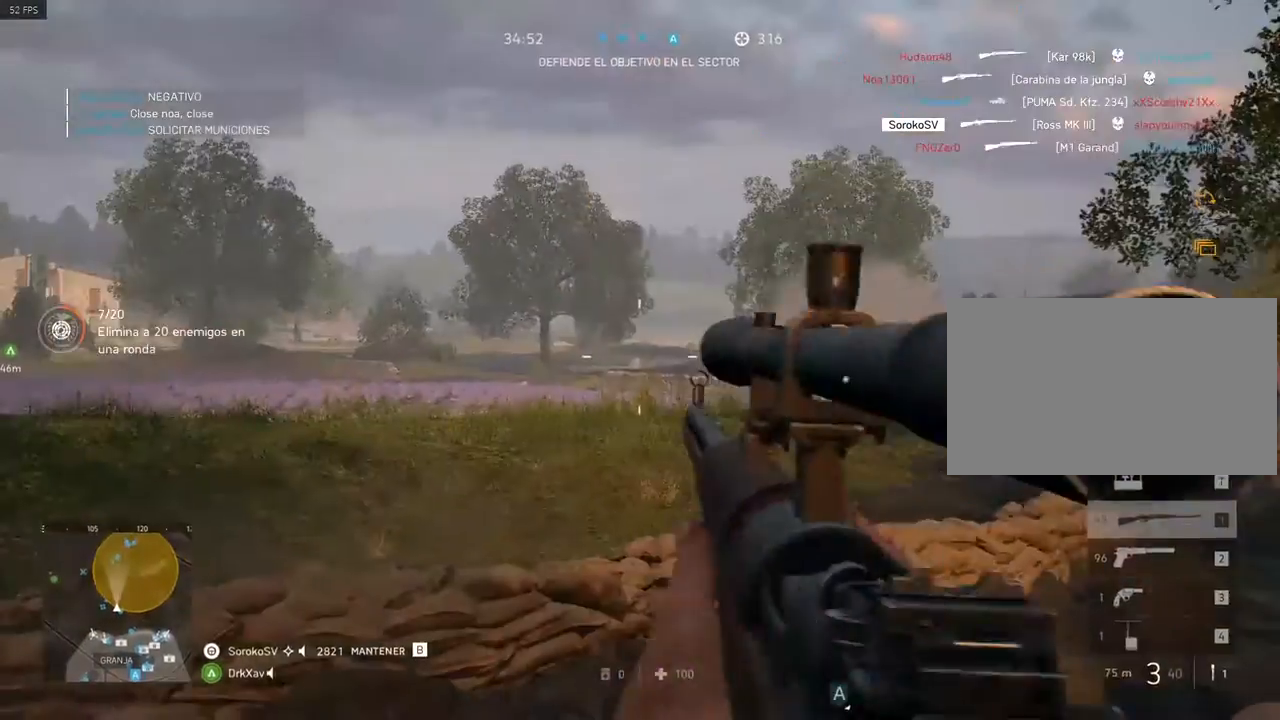
{"keys": ["d"], "mouse": ["right"], "events": []}
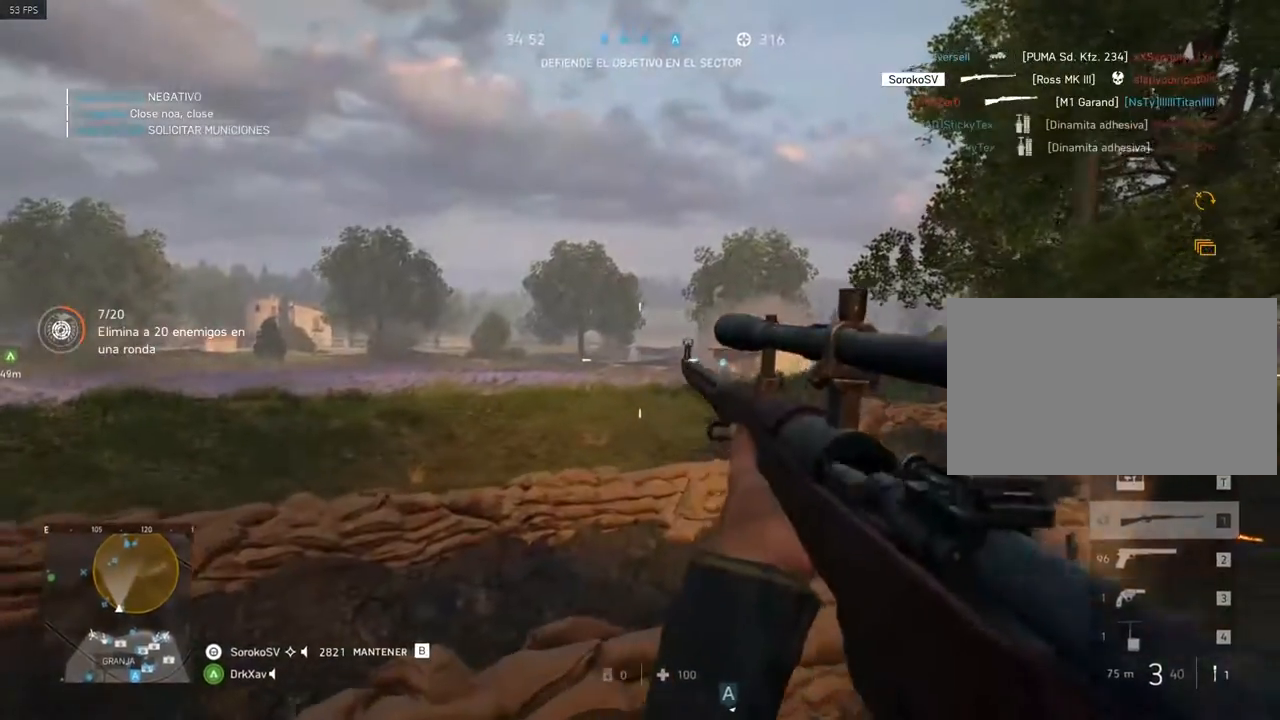
{"keys": ["a"], "mouse": ["right"], "events": [[66, "a", "down"], [116, "d", "up"]]}
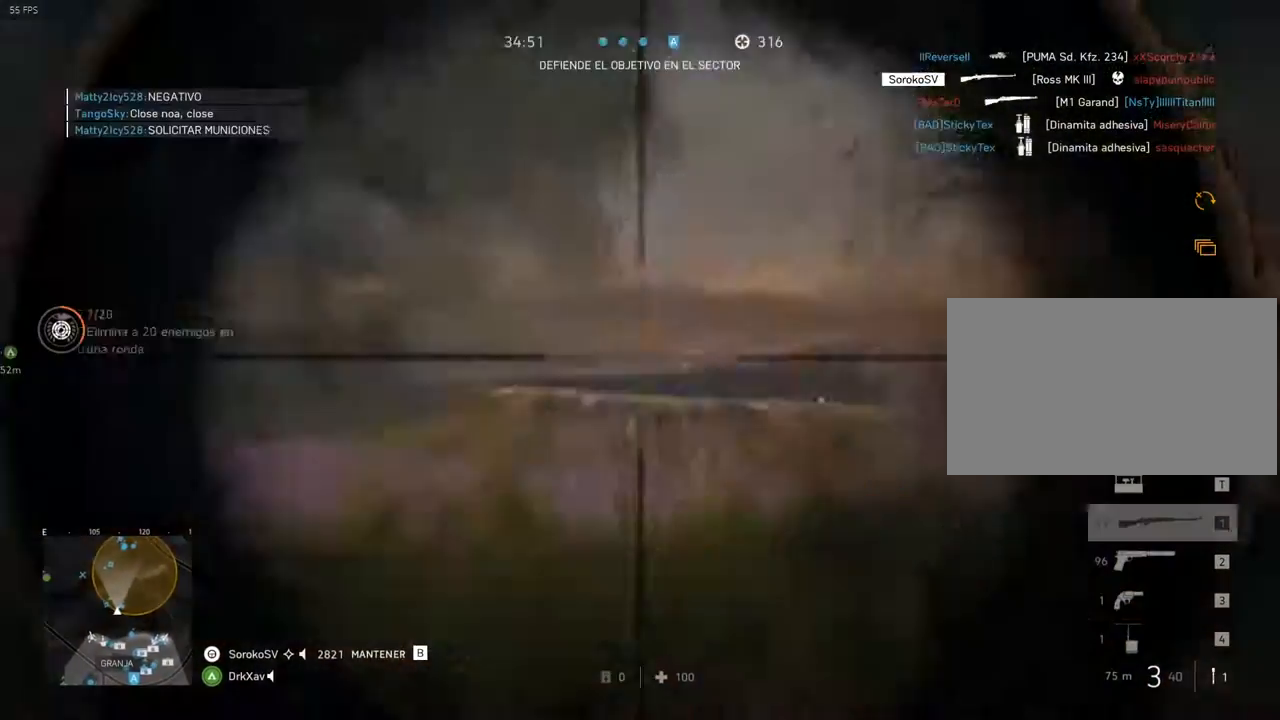
{"keys": [], "mouse": ["right"], "events": [[317, "a", "up"]]}
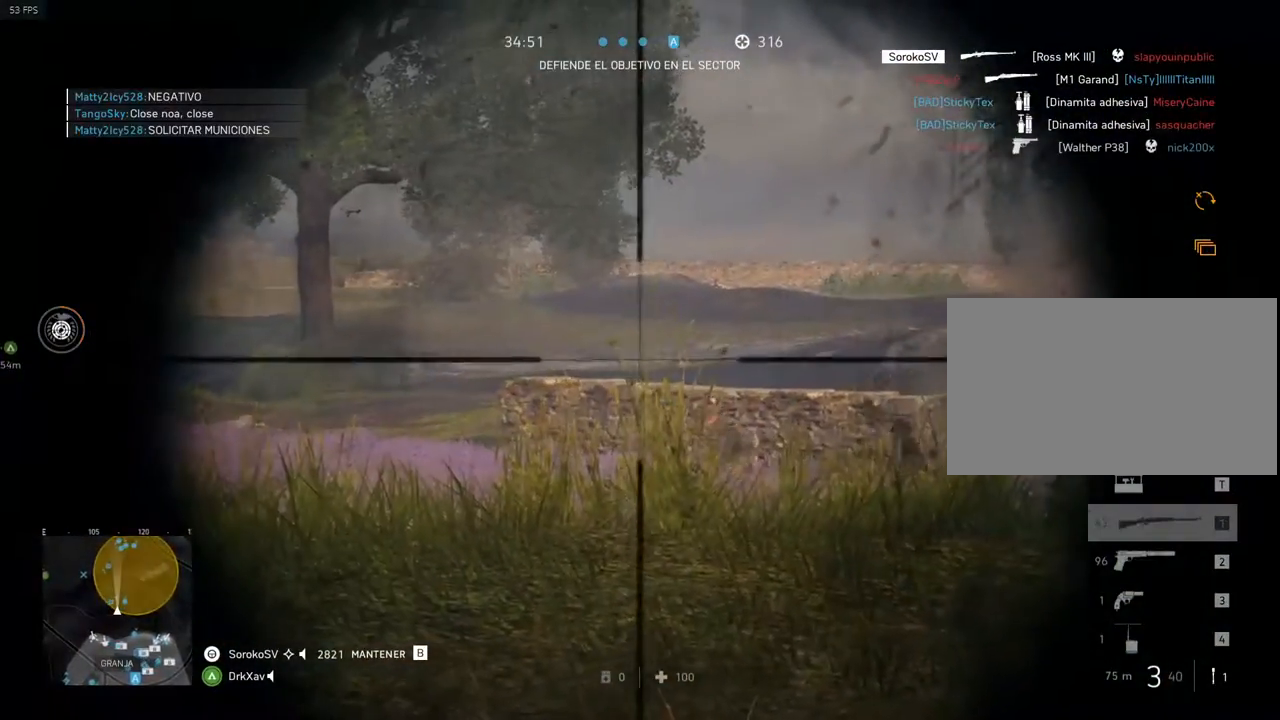
{"keys": ["d"], "mouse": ["right"], "events": [[100, "shift", "down"], [183, "d", "down"], [183, "mouse_left", "down"], [283, "shift", "up"], [333, "mouse_left", "up"], [333, "mouse_right", "up"], [450, "mouse_right", "down"]]}
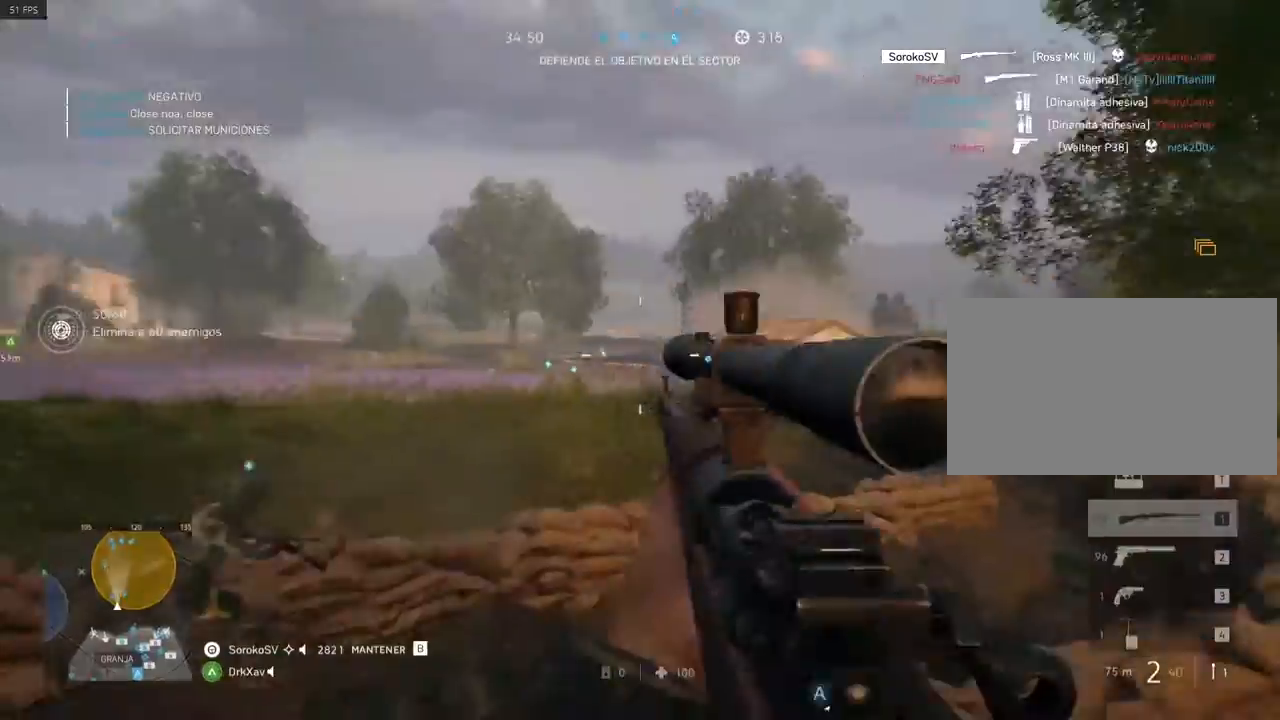
{"keys": ["d"], "mouse": ["right"], "events": []}
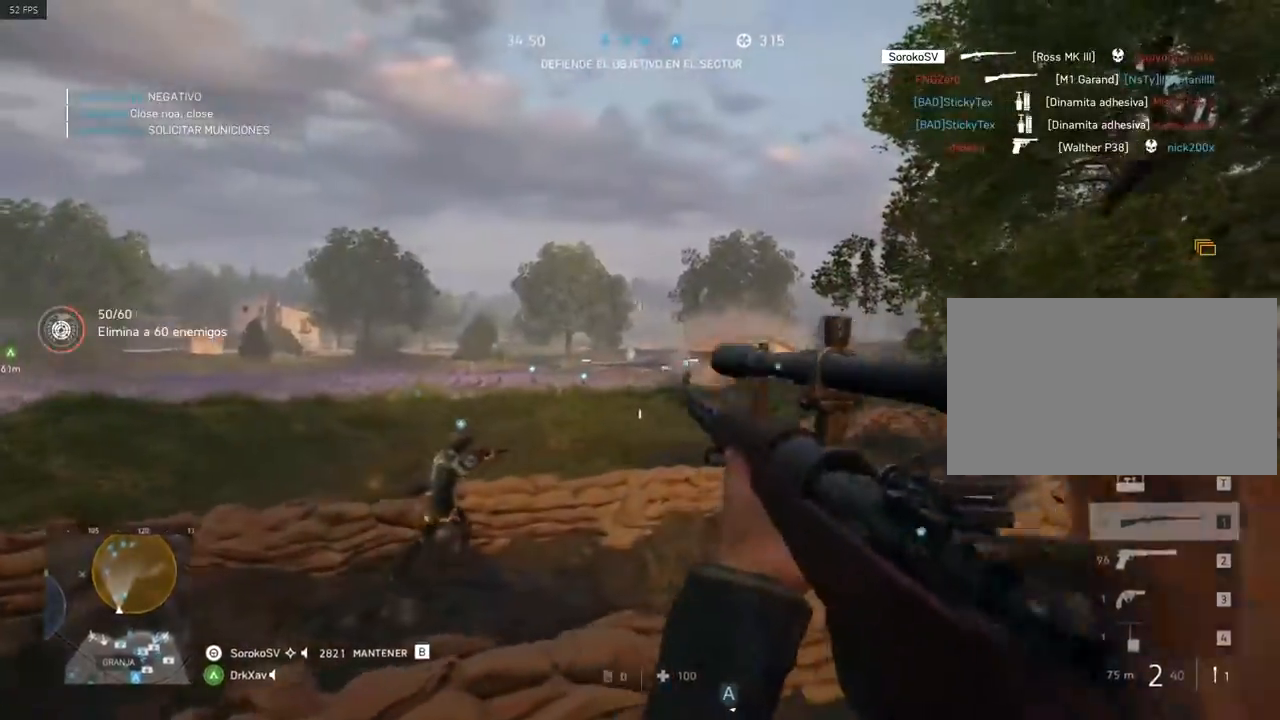
{"keys": ["a"], "mouse": ["right"], "events": [[16, "a", "down"], [33, "d", "up"]]}
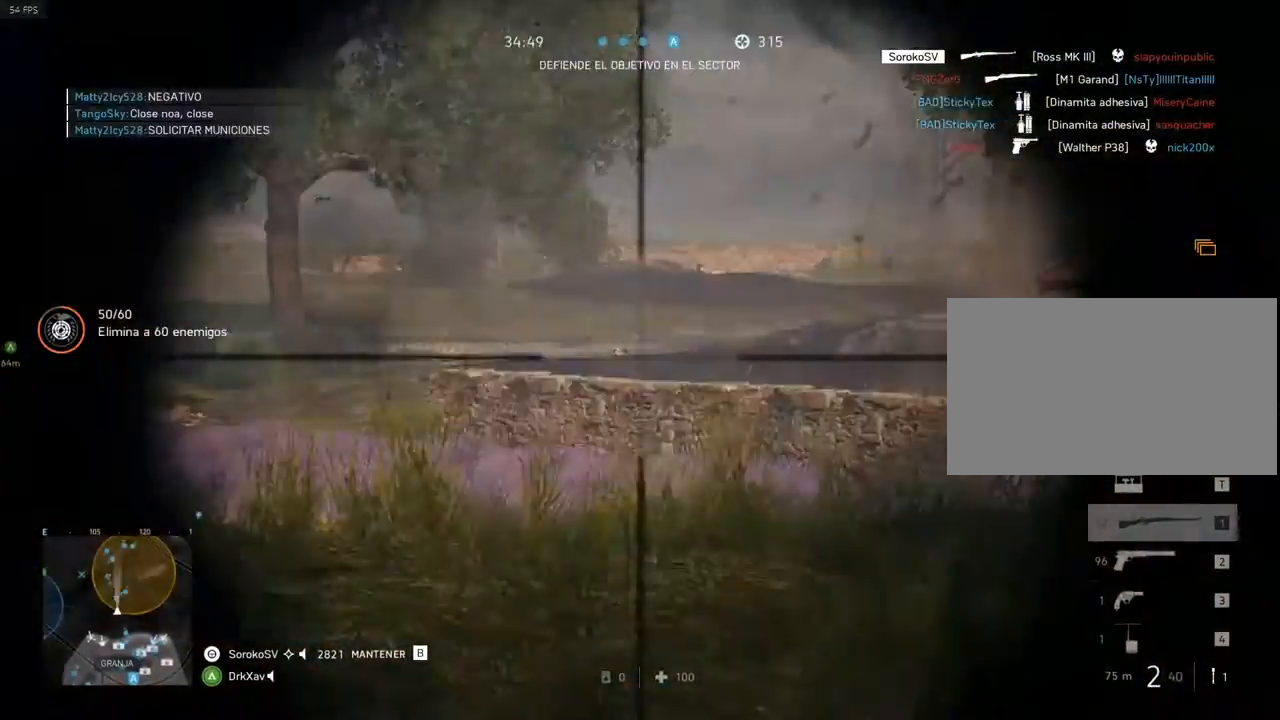
{"keys": ["shift"], "mouse": ["right"], "events": [[234, "a", "up"], [317, "shift", "down"]]}
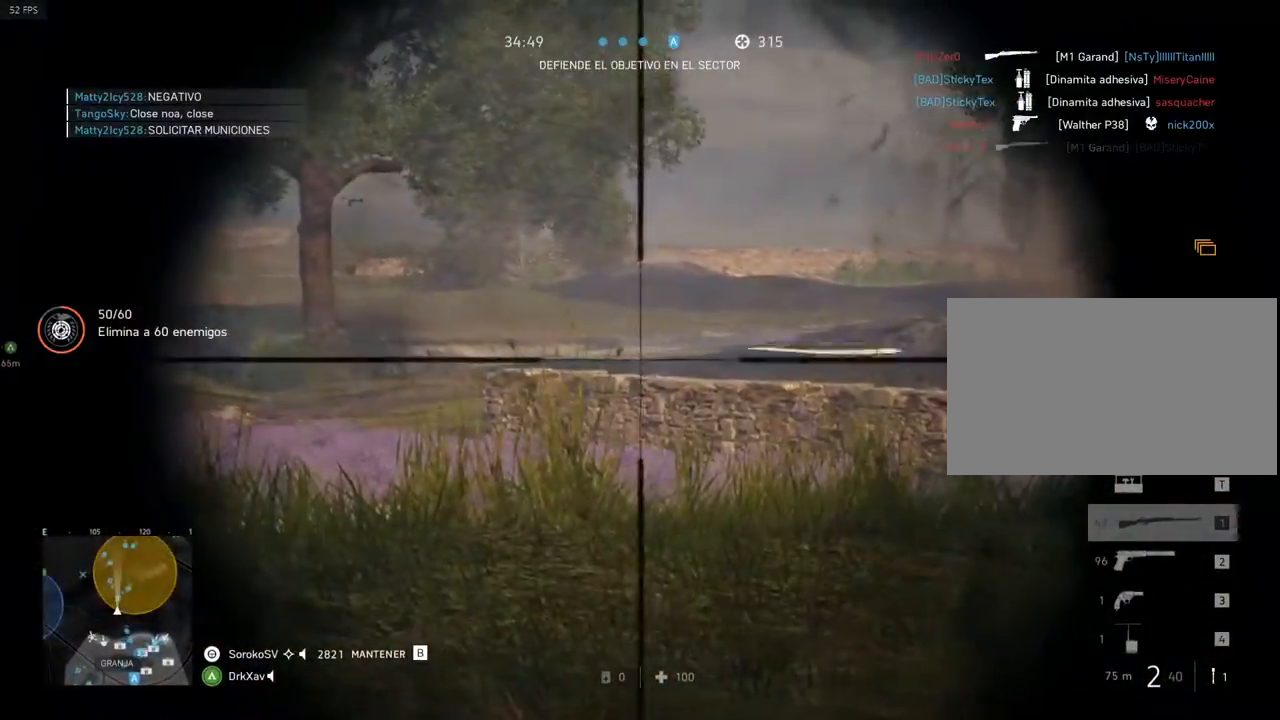
{"keys": ["d"], "mouse": [], "events": [[233, "d", "down"], [233, "mouse_left", "down"], [300, "d", "up"], [333, "d", "down"], [400, "mouse_left", "up"], [433, "shift", "up"], [450, "mouse_right", "up"]]}
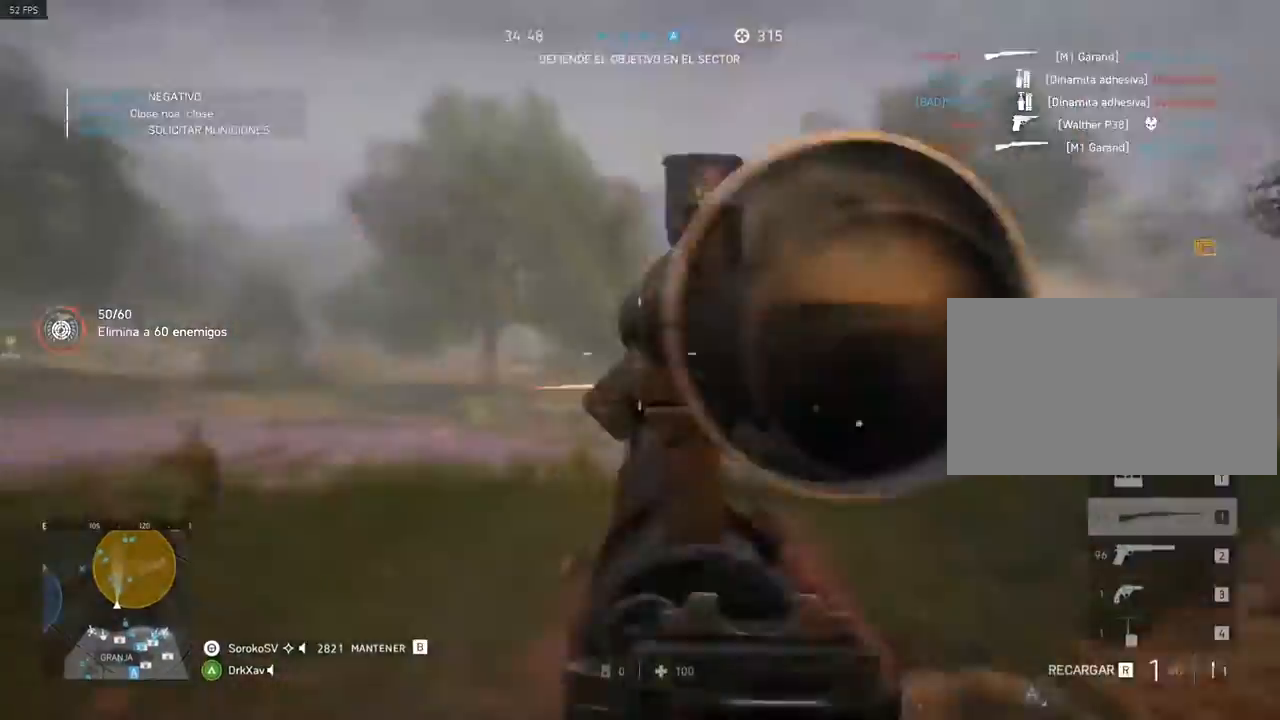
{"keys": ["a"], "mouse": ["right"], "events": [[117, "mouse_right", "down"], [434, "a", "down"], [451, "d", "up"]]}
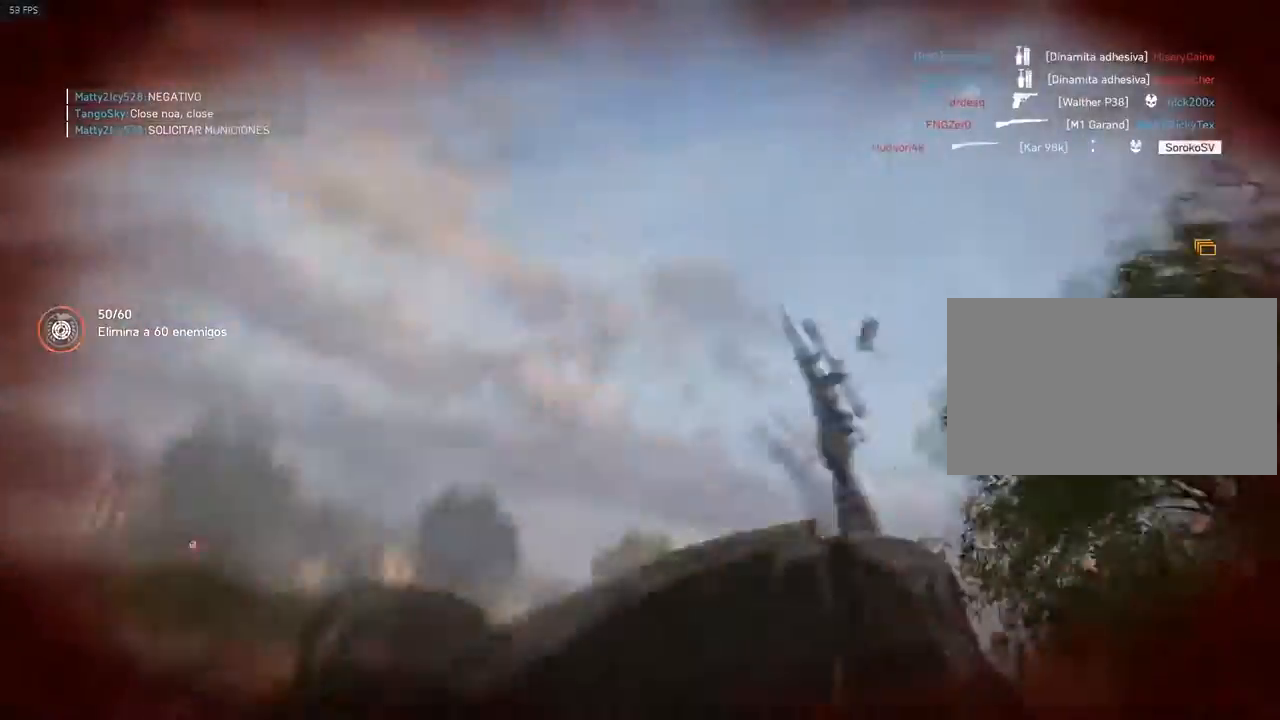
{"keys": [], "mouse": [], "events": [[50, "mouse_right", "up"], [100, "a", "up"]]}
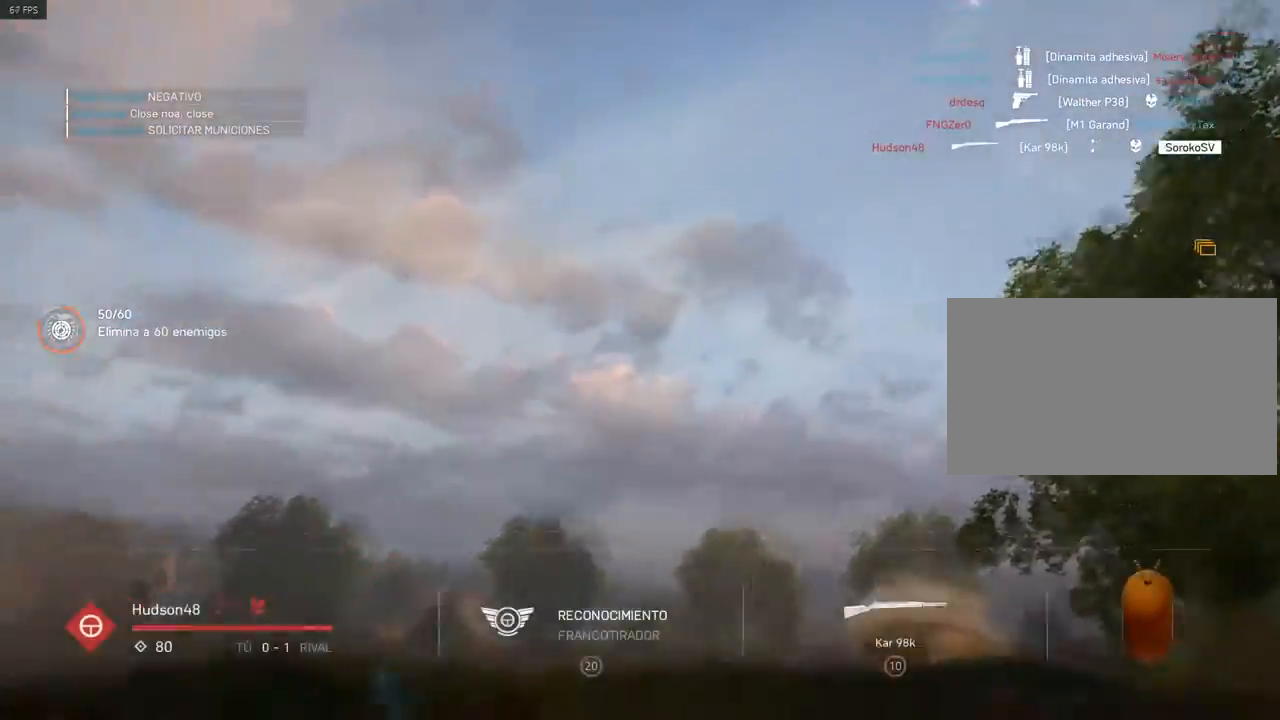
{"keys": [], "mouse": [], "events": []}